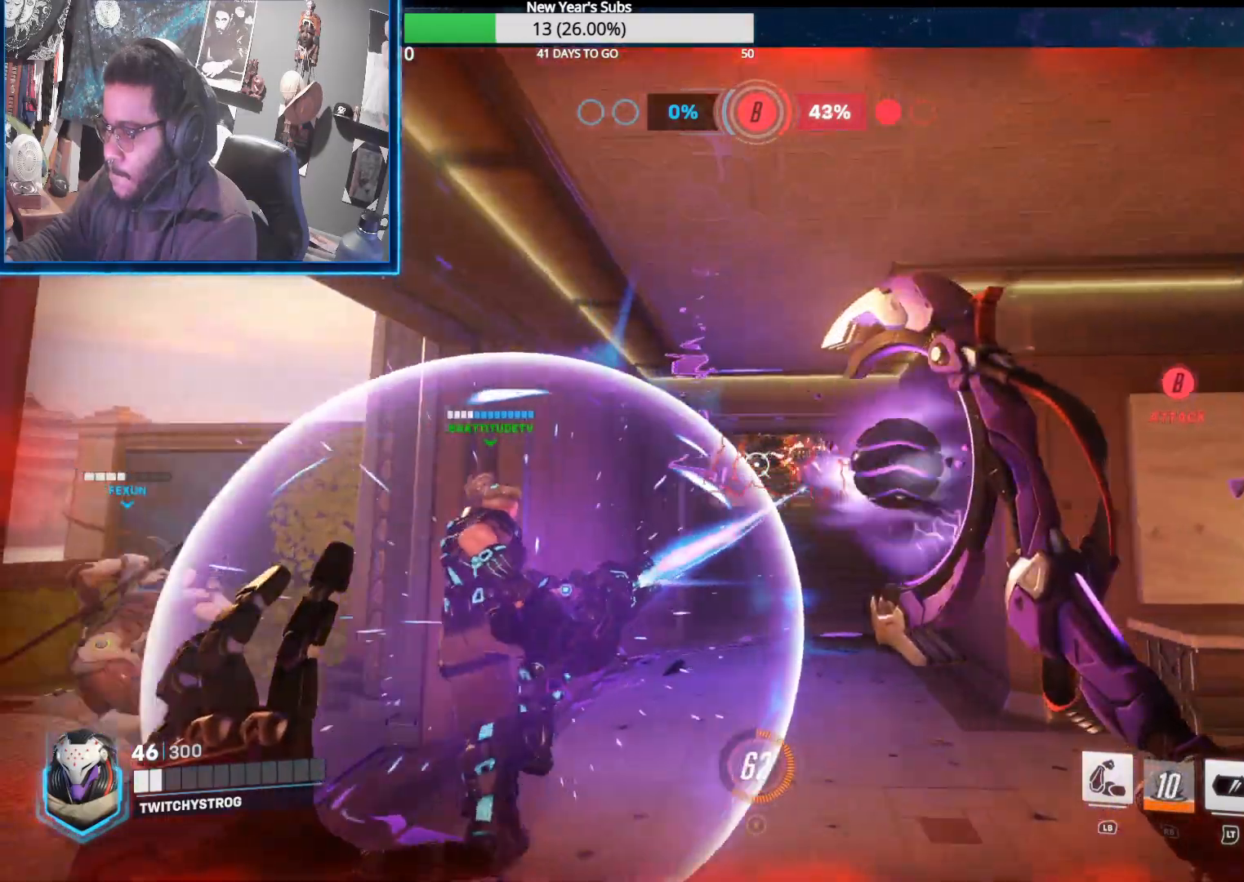
Gameplay with a controller (Xbox layout); each line is a JSON object with the inputs held at the frame after it. "events" lists button and stick changes between this image and that frame as [ms after this image, input, new state], when the widget could be followed in between.
{"buttons": ["R2"], "left_stick": "right", "right_stick": "center", "events": [[50, "left_stick", "up-right"], [83, "right_stick", "center"], [133, "right_stick", "right"], [200, "right_stick", "center"], [250, "left_stick", "up-left"], [300, "right_stick", "left"], [417, "left_stick", "right"], [417, "right_stick", "center"]]}
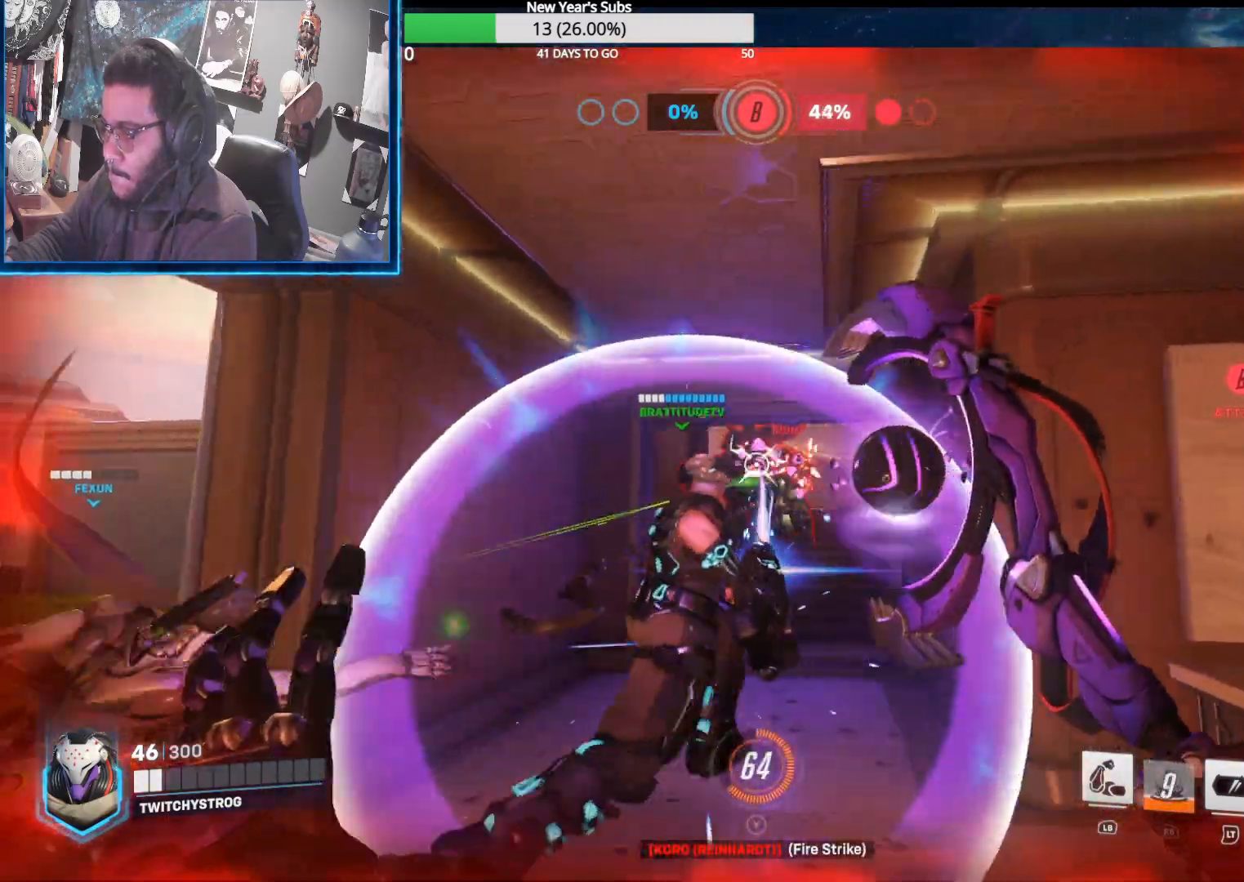
{"buttons": ["R2"], "left_stick": "down-right", "right_stick": "down-left", "events": [[117, "right_stick", "down-left"], [217, "left_stick", "down-right"], [383, "right_stick", "center"], [467, "right_stick", "down-left"]]}
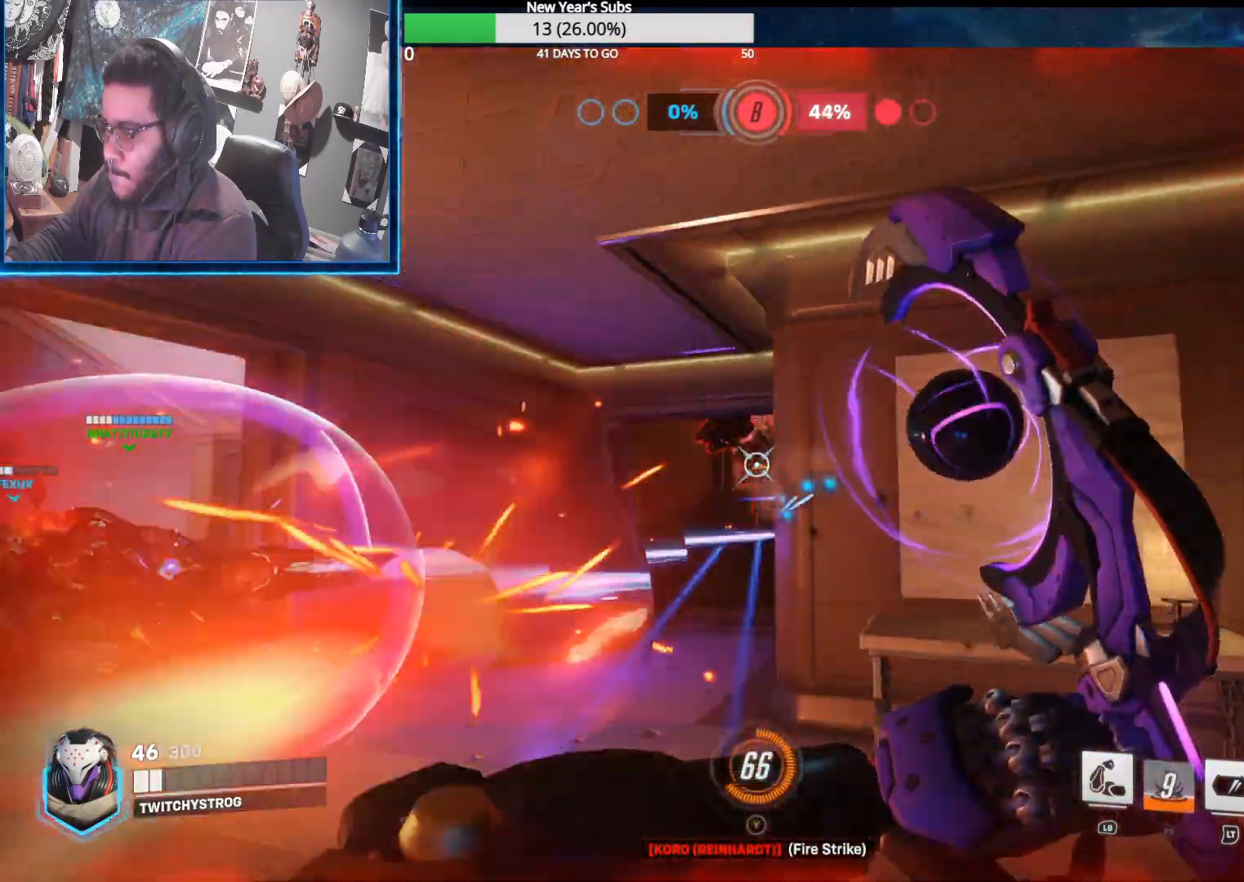
{"buttons": ["R2"], "left_stick": "left", "right_stick": "down-right", "events": [[150, "right_stick", "center"], [167, "left_stick", "down-left"], [300, "right_stick", "right"], [367, "left_stick", "left"], [383, "right_stick", "down-right"]]}
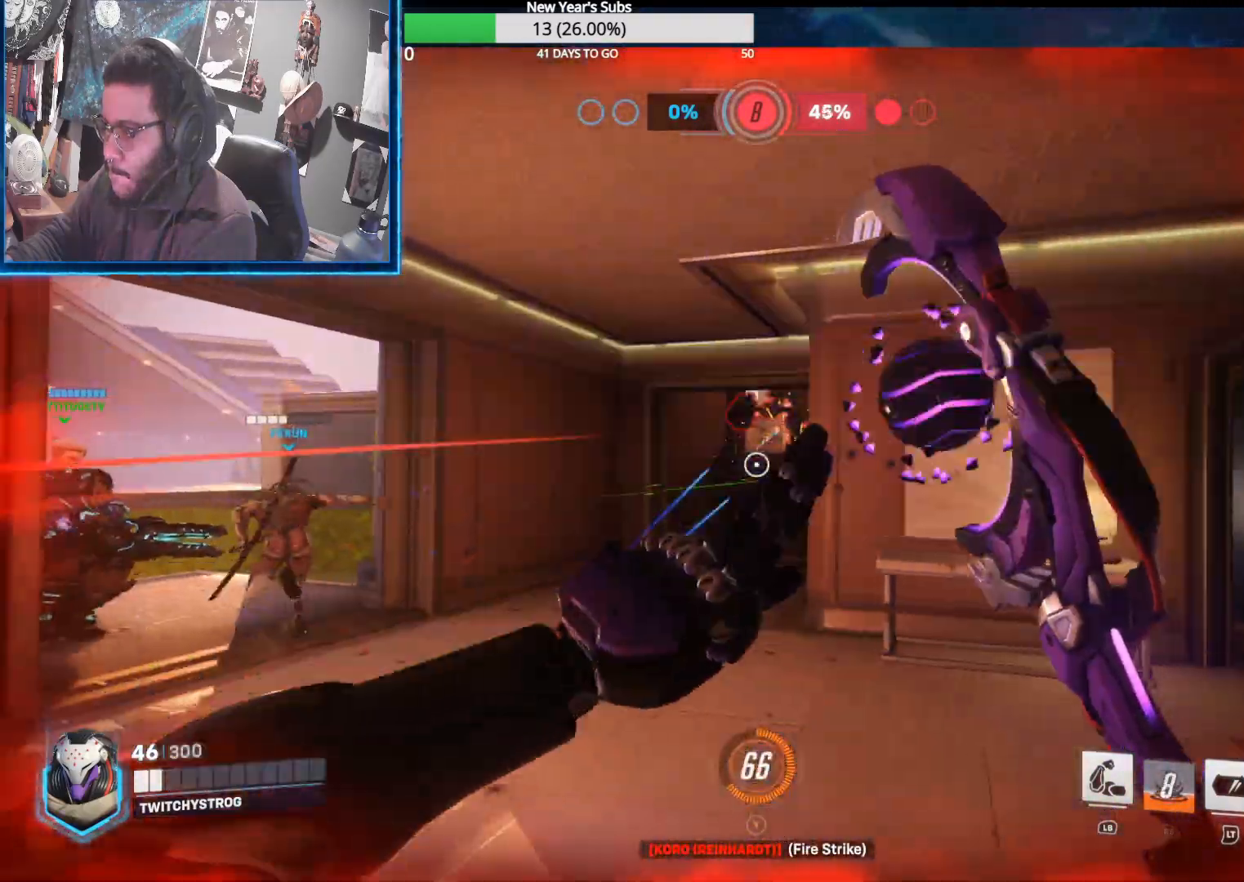
{"buttons": ["R2"], "left_stick": "down-left", "right_stick": "center", "events": [[33, "right_stick", "right"], [200, "right_stick", "up-left"], [217, "left_stick", "down-right"], [400, "right_stick", "center"], [483, "left_stick", "down-left"]]}
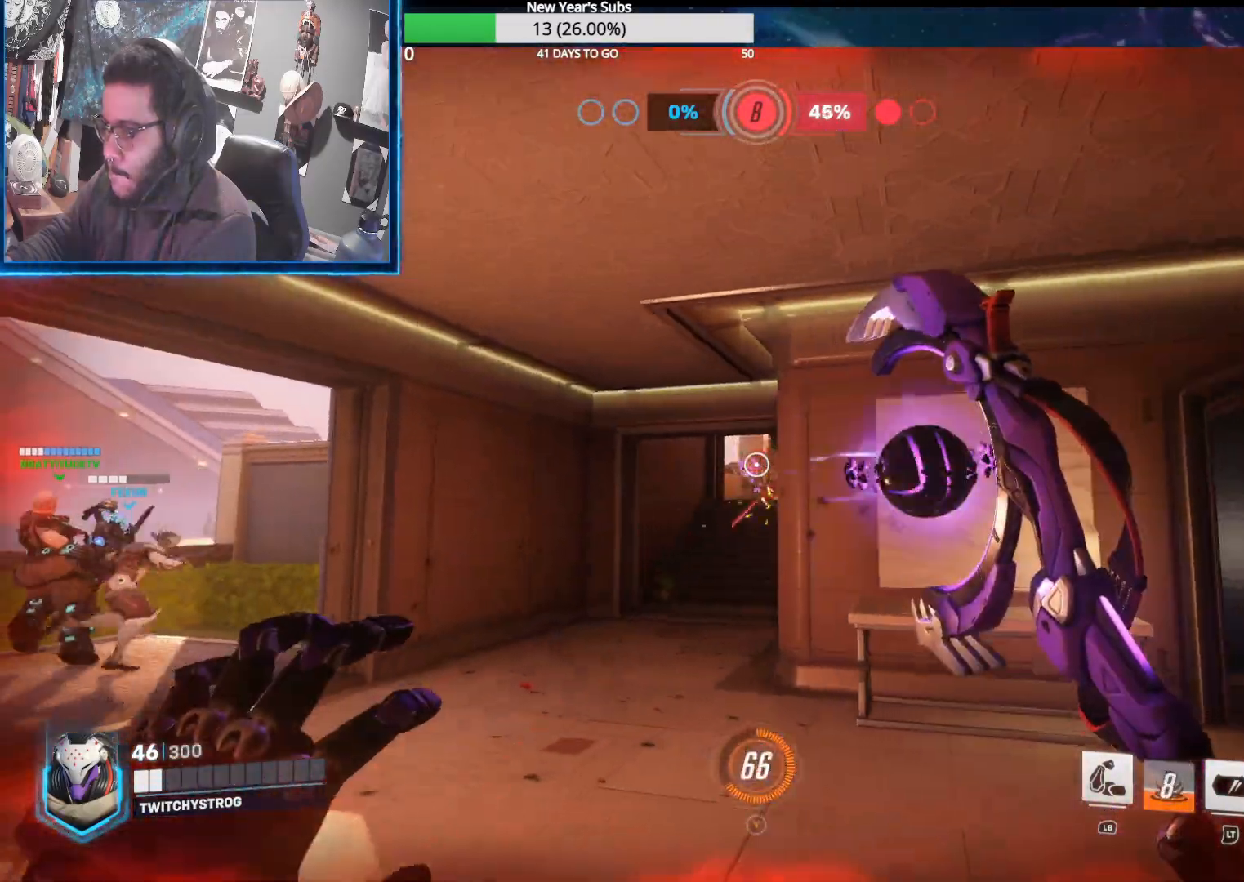
{"buttons": ["R2"], "left_stick": "down-right", "right_stick": "left", "events": [[17, "left_stick", "left"], [50, "right_stick", "right"], [133, "left_stick", "up-left"], [350, "left_stick", "center"], [400, "right_stick", "left"], [417, "left_stick", "down-right"]]}
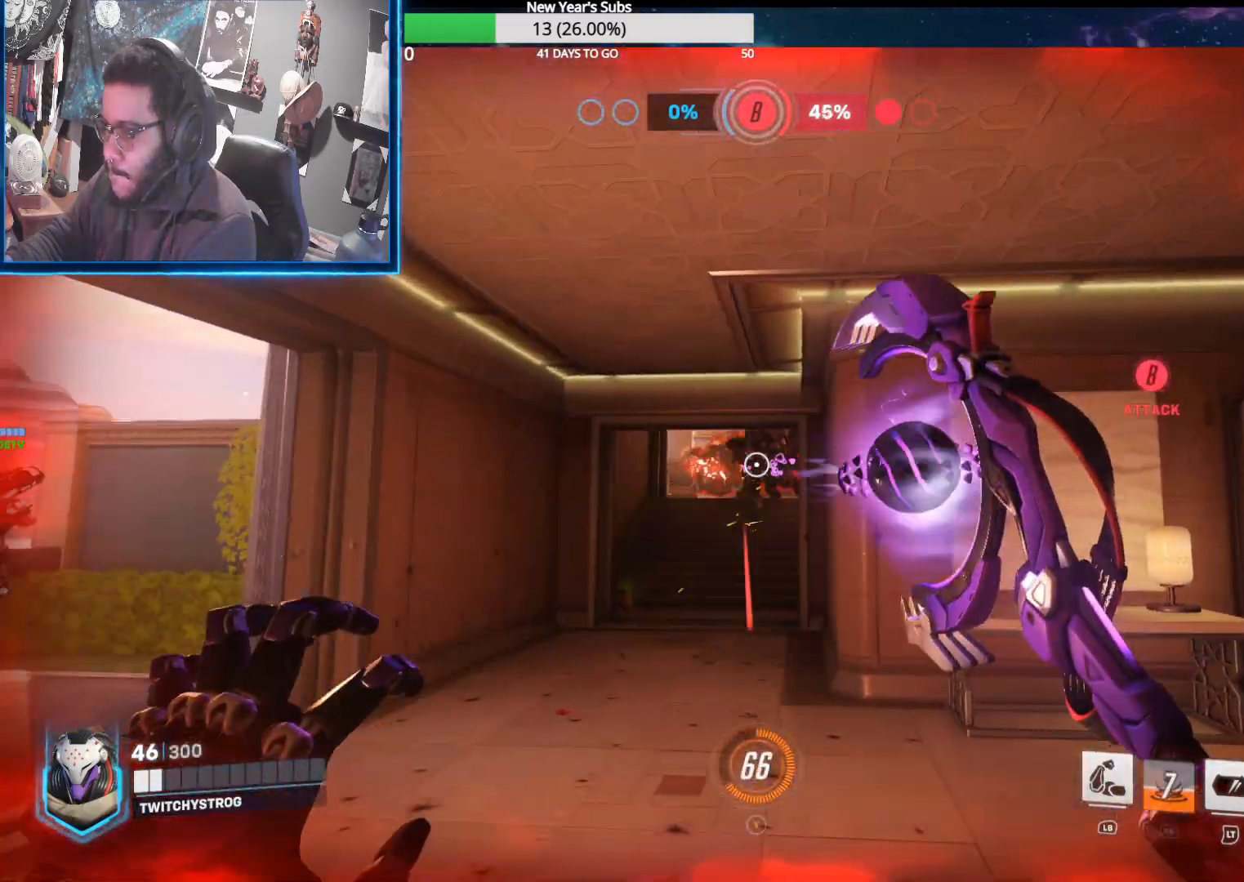
{"buttons": [], "left_stick": "right", "right_stick": "down-left", "events": [[83, "right_stick", "center"], [167, "left_stick", "left"], [183, "right_stick", "left"], [233, "right_stick", "center"], [267, "left_stick", "center"], [333, "left_stick", "right"], [467, "R2", "up"], [483, "right_stick", "down-left"]]}
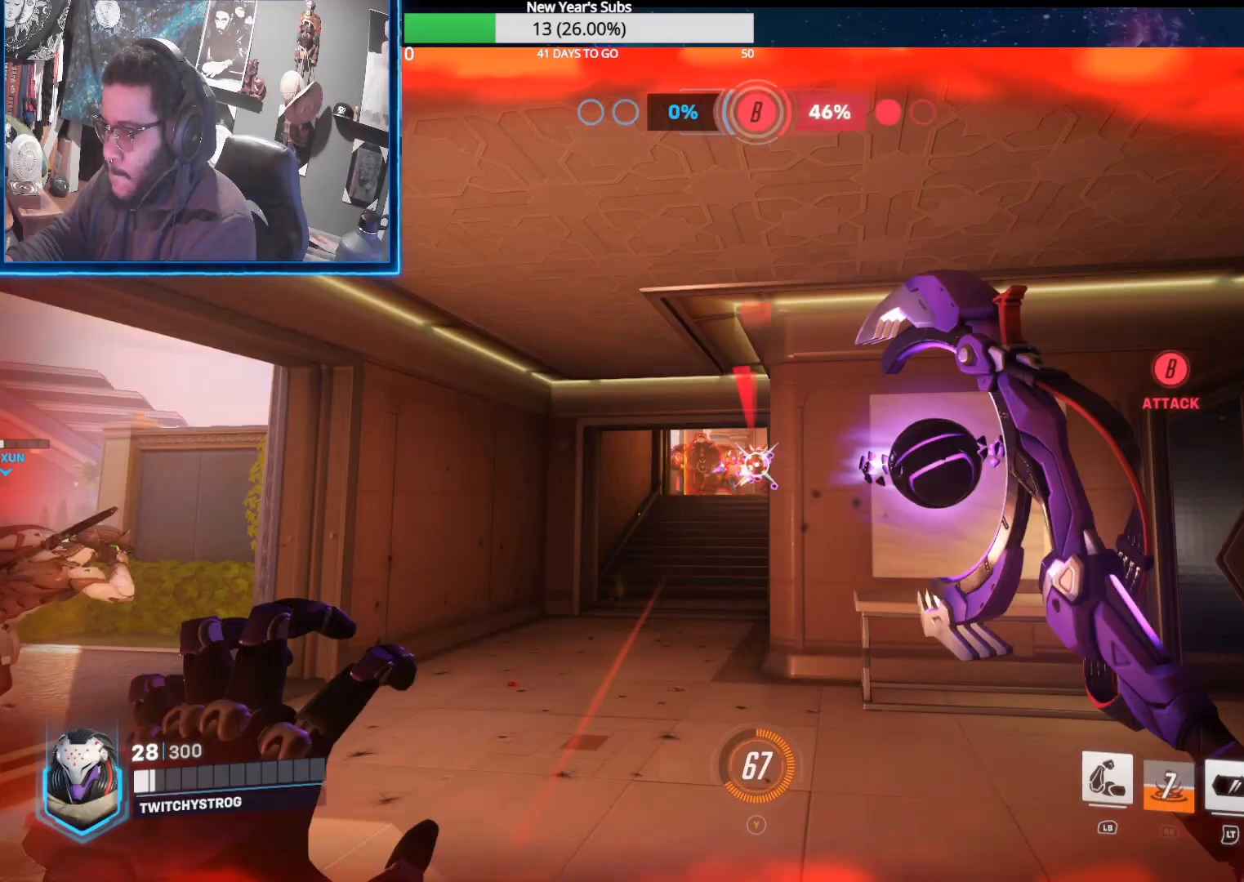
{"buttons": ["L1"], "left_stick": "right", "right_stick": "center"}
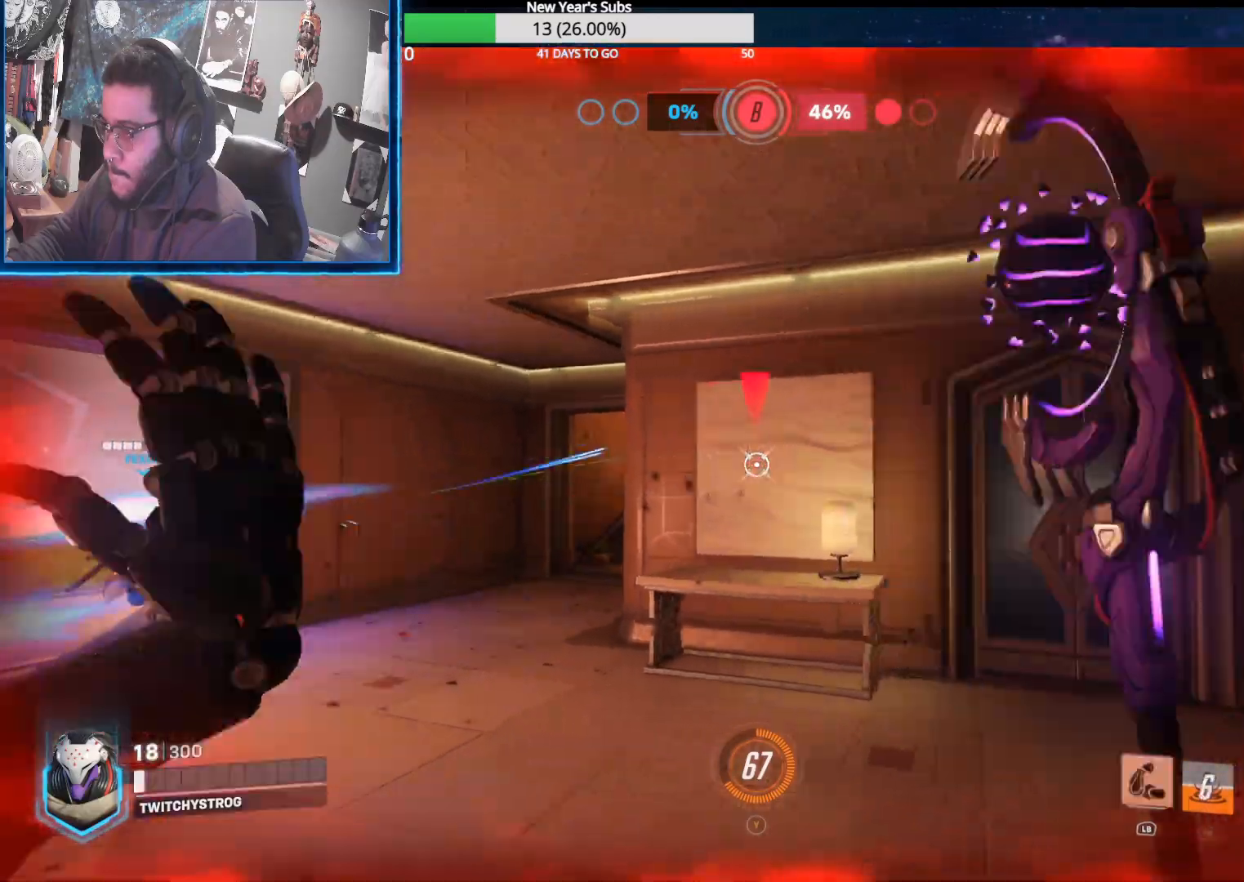
{"buttons": ["R2"], "left_stick": "up-left", "right_stick": "right", "events": [[17, "right_stick", "left"], [83, "L1", "up"], [117, "left_stick", "down-left"], [333, "left_stick", "left"], [350, "right_stick", "center"], [433, "right_stick", "right"], [467, "R2", "down"], [467, "left_stick", "up-left"]]}
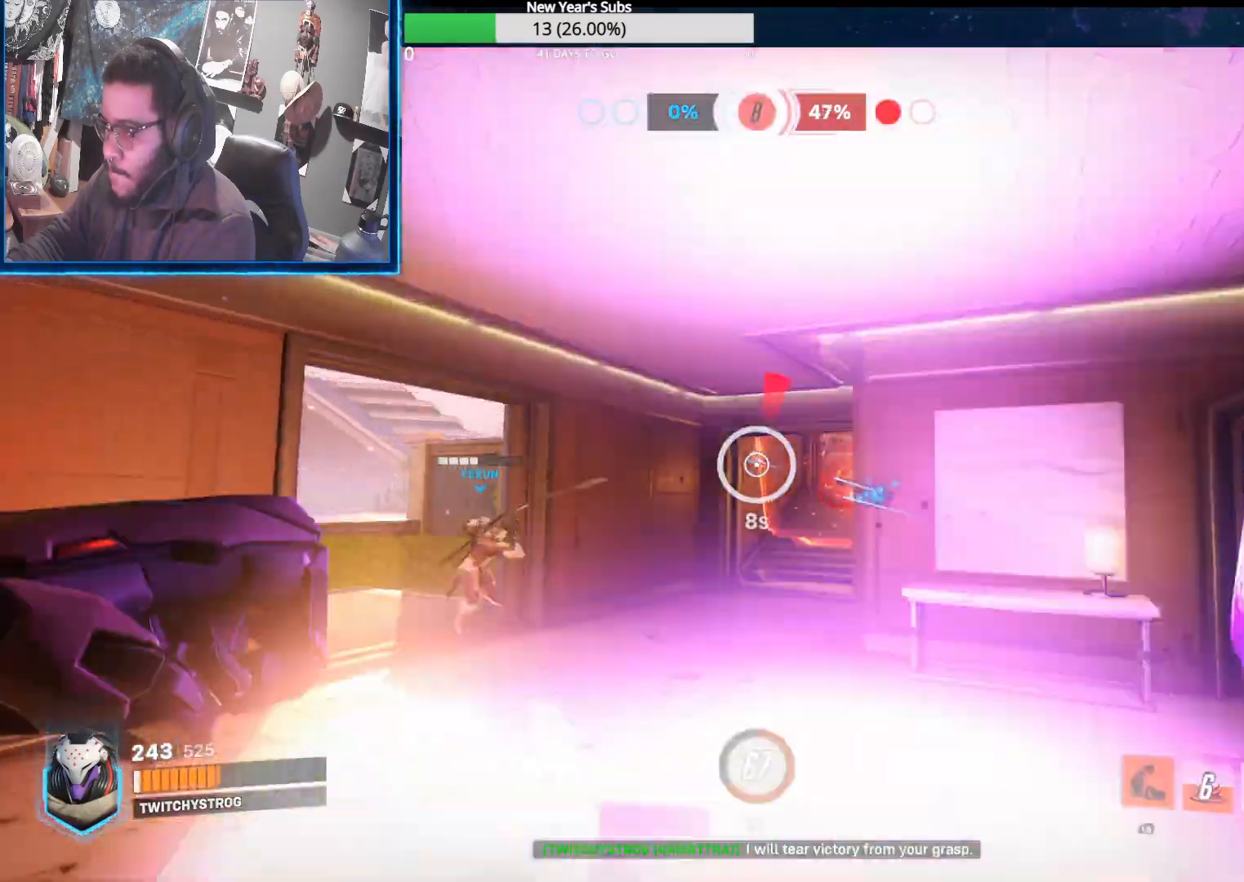
{"buttons": ["R2"], "left_stick": "up-left", "right_stick": "center", "events": [[317, "right_stick", "center"], [367, "right_stick", "left"], [483, "right_stick", "center"]]}
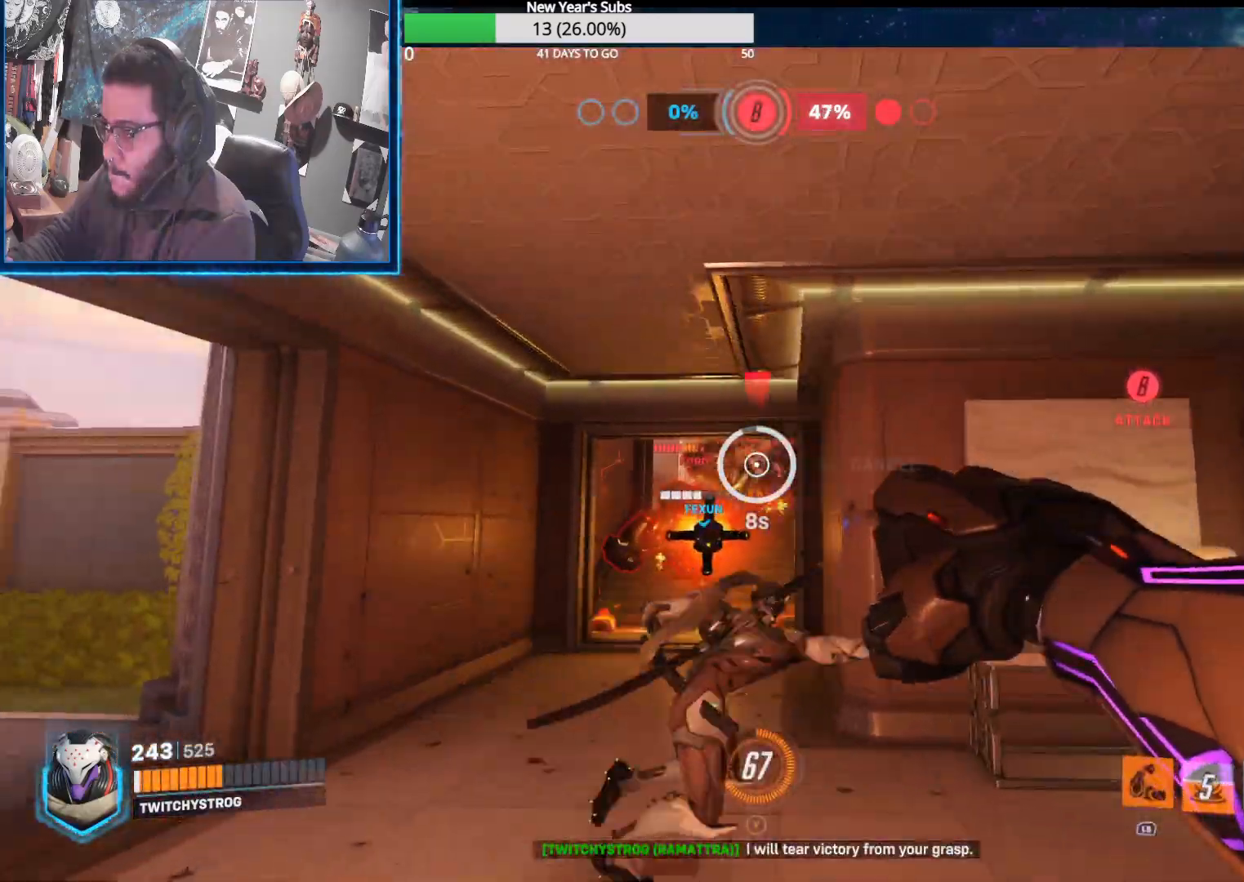
{"buttons": ["R2"], "left_stick": "left", "right_stick": "center", "events": [[133, "right_stick", "right"], [200, "left_stick", "right"], [250, "right_stick", "center"], [317, "left_stick", "down"], [400, "left_stick", "left"]]}
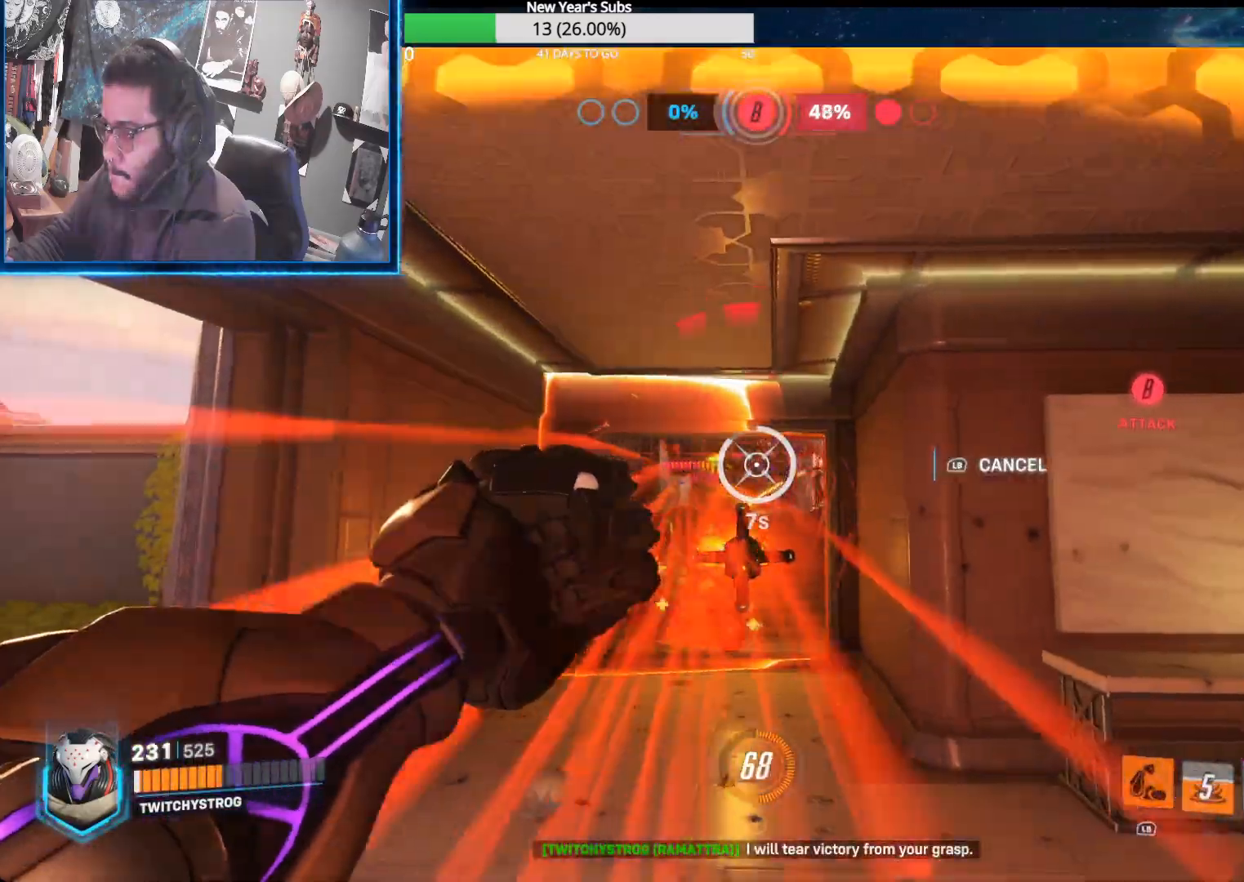
{"buttons": ["R2"], "left_stick": "down-right", "right_stick": "center", "events": [[67, "left_stick", "down-right"], [67, "right_stick", "down-left"], [150, "right_stick", "center"], [267, "right_stick", "down-left"], [333, "left_stick", "down-left"], [400, "right_stick", "center"], [483, "left_stick", "down-right"]]}
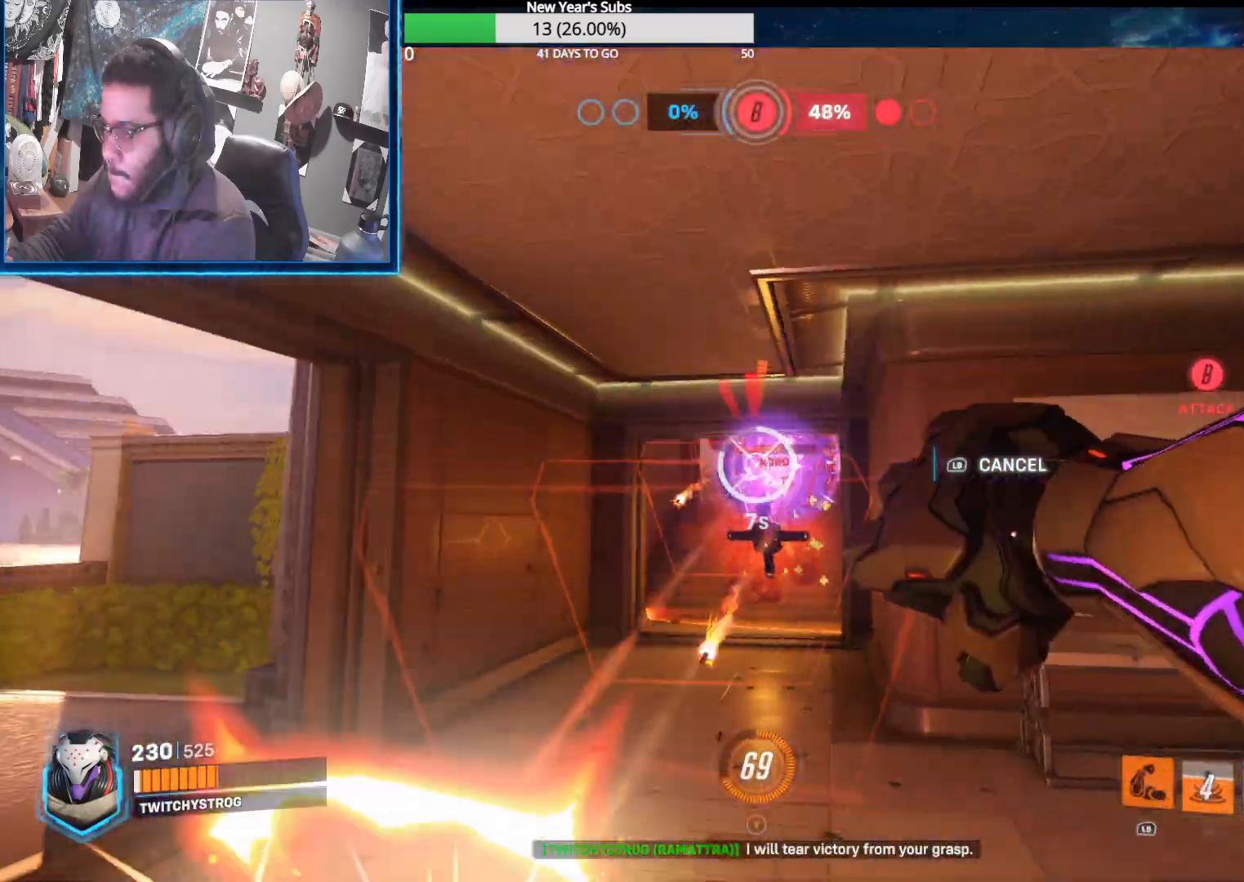
{"buttons": ["R2"], "left_stick": "right", "right_stick": "center", "events": [[83, "left_stick", "left"], [167, "right_stick", "right"], [217, "left_stick", "right"], [267, "right_stick", "center"], [283, "left_stick", "up-left"], [417, "left_stick", "right"]]}
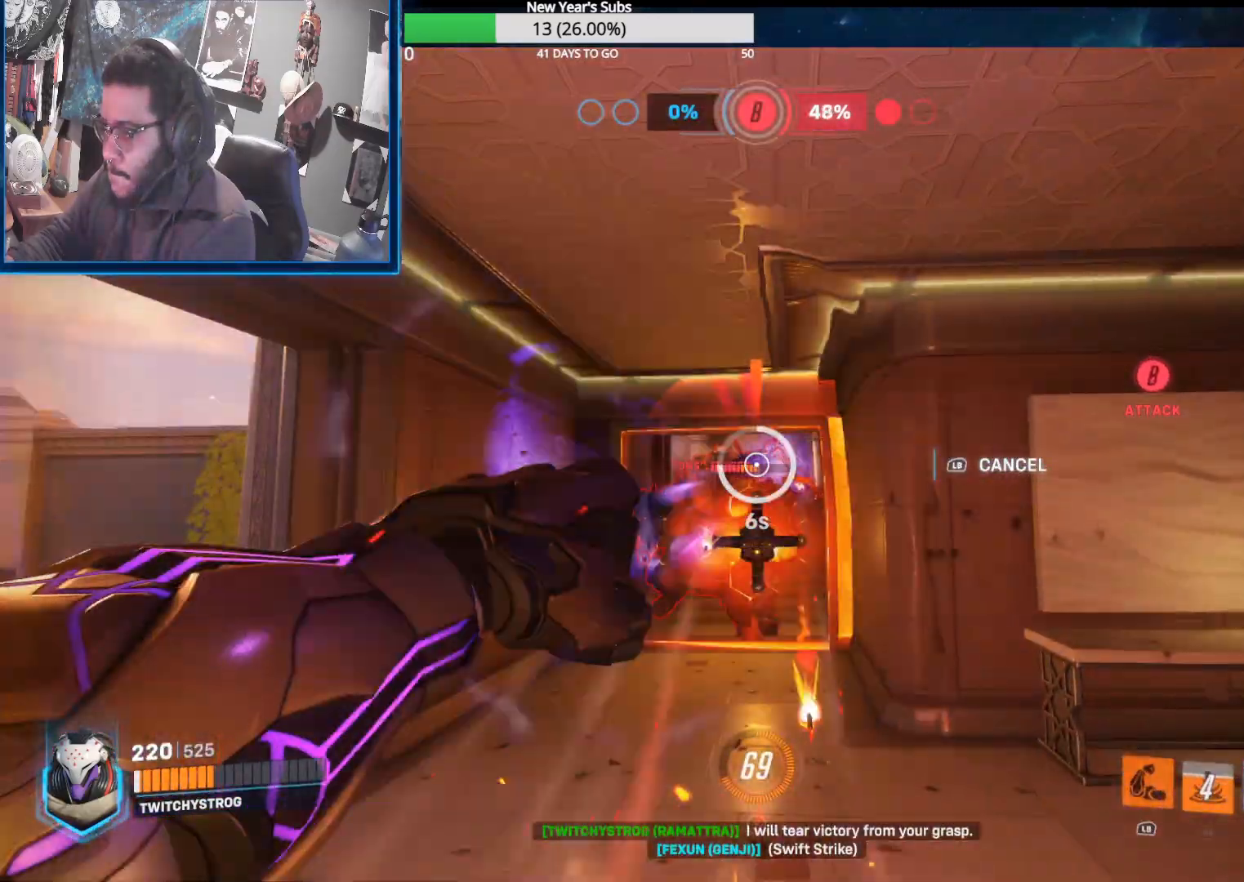
{"buttons": ["R2"], "left_stick": "down-right", "right_stick": "down-left", "events": [[17, "right_stick", "left"], [300, "left_stick", "left"], [383, "right_stick", "down-left"], [433, "left_stick", "down-right"]]}
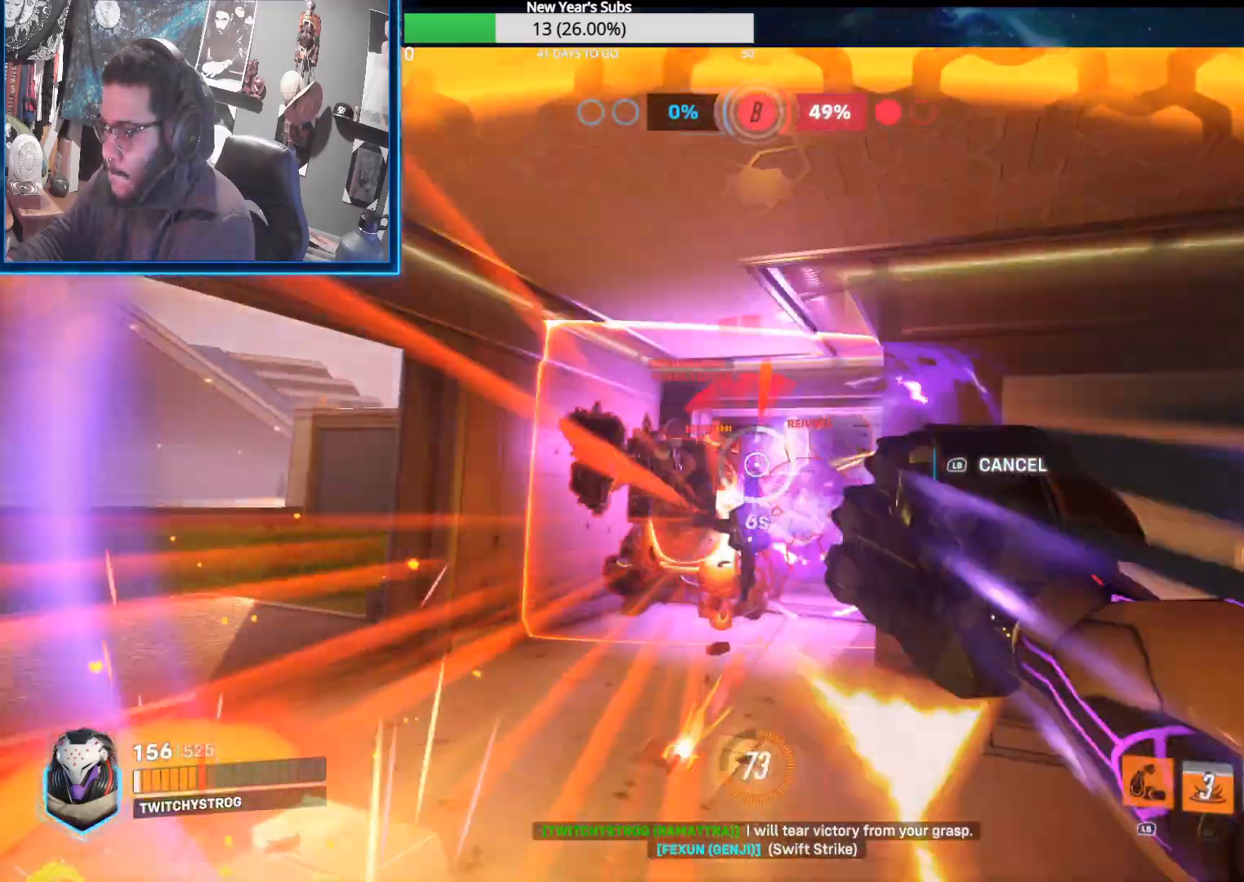
{"buttons": ["R2"], "left_stick": "down-right", "right_stick": "left", "events": [[100, "right_stick", "center"], [217, "right_stick", "left"]]}
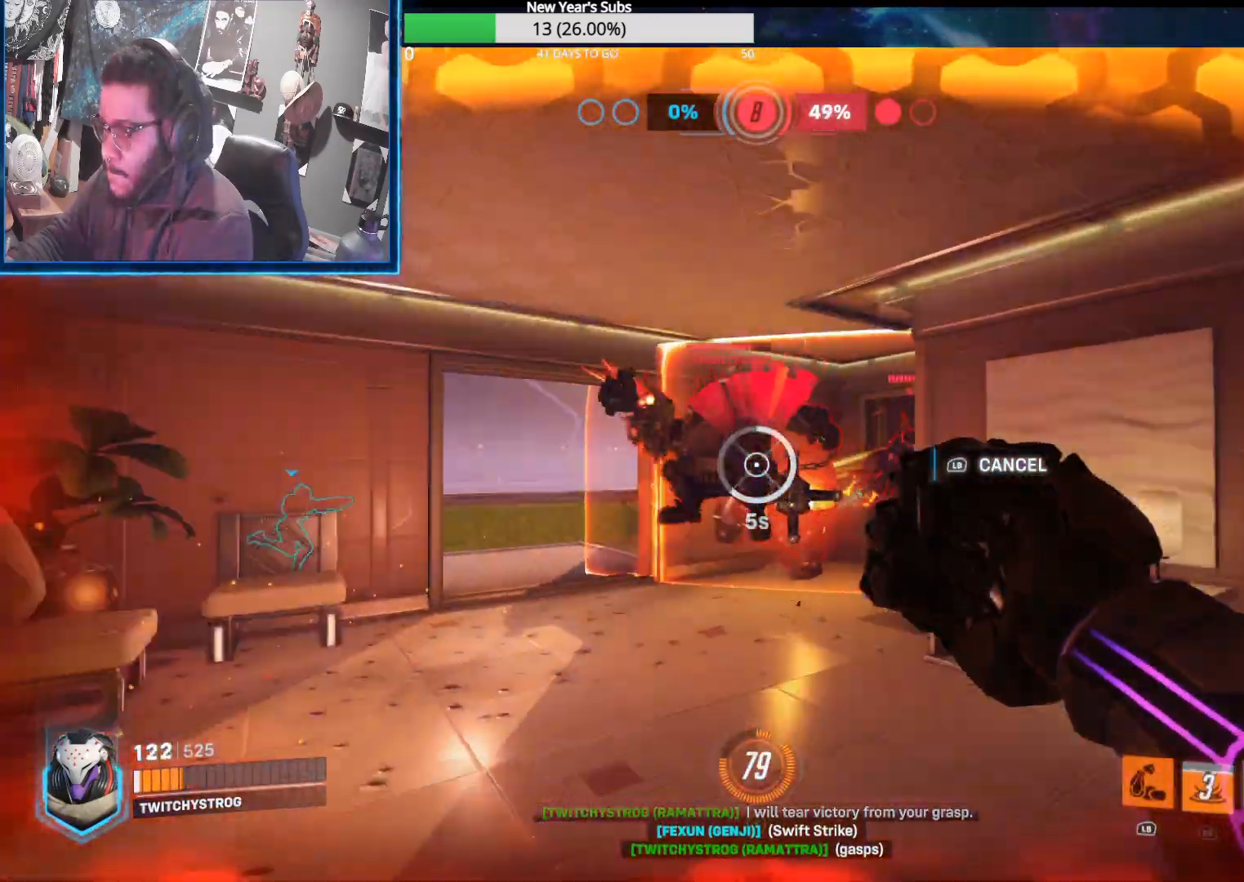
{"buttons": ["R2"], "left_stick": "down-left", "right_stick": "right", "events": [[50, "right_stick", "center"], [100, "right_stick", "right"], [167, "right_stick", "center"], [233, "right_stick", "left"], [333, "left_stick", "down"], [367, "right_stick", "right"], [433, "left_stick", "down-left"]]}
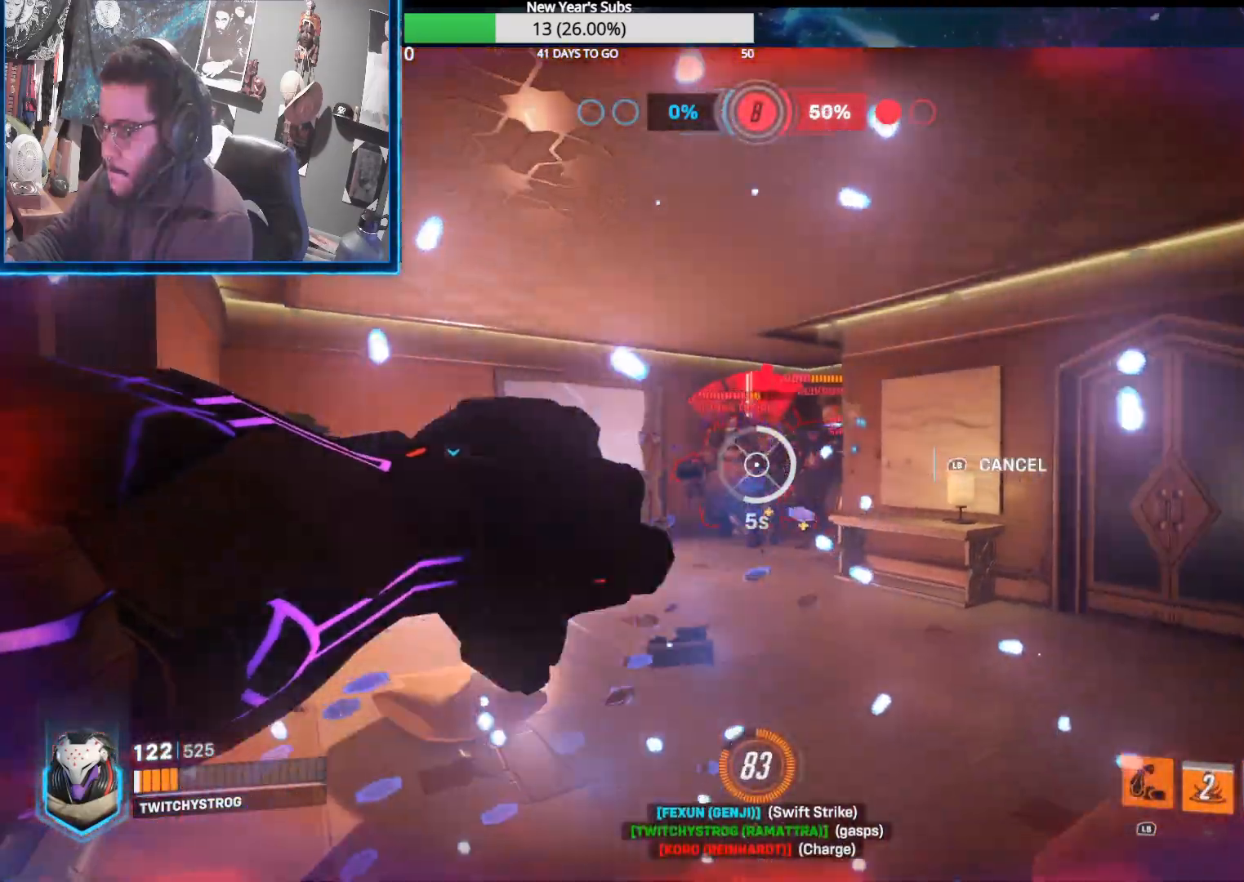
{"buttons": ["R2"], "left_stick": "left", "right_stick": "center", "events": [[33, "right_stick", "center"], [133, "right_stick", "right"], [267, "right_stick", "center"], [433, "left_stick", "left"]]}
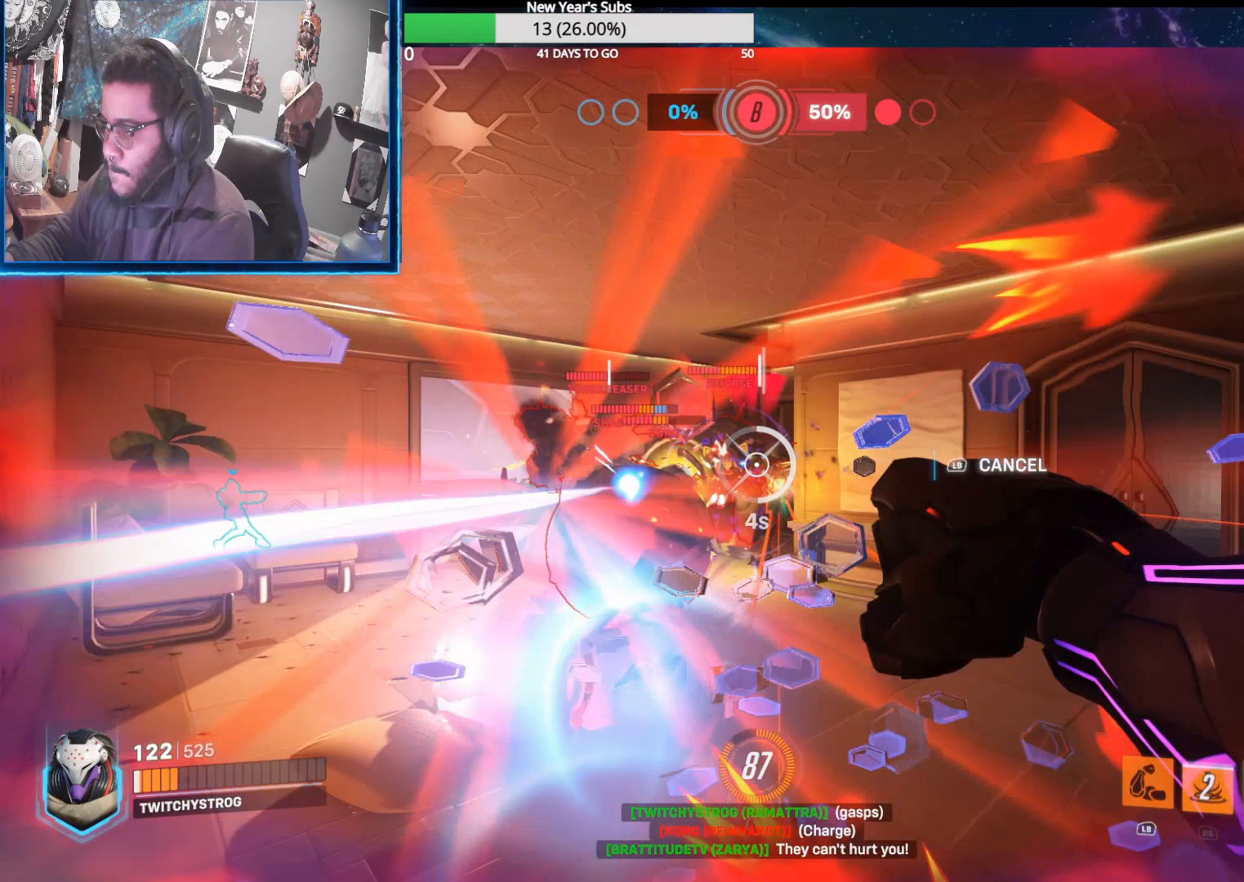
{"buttons": ["R2"], "left_stick": "down-left", "right_stick": "center", "events": [[150, "right_stick", "right"], [283, "right_stick", "center"], [317, "left_stick", "down-left"]]}
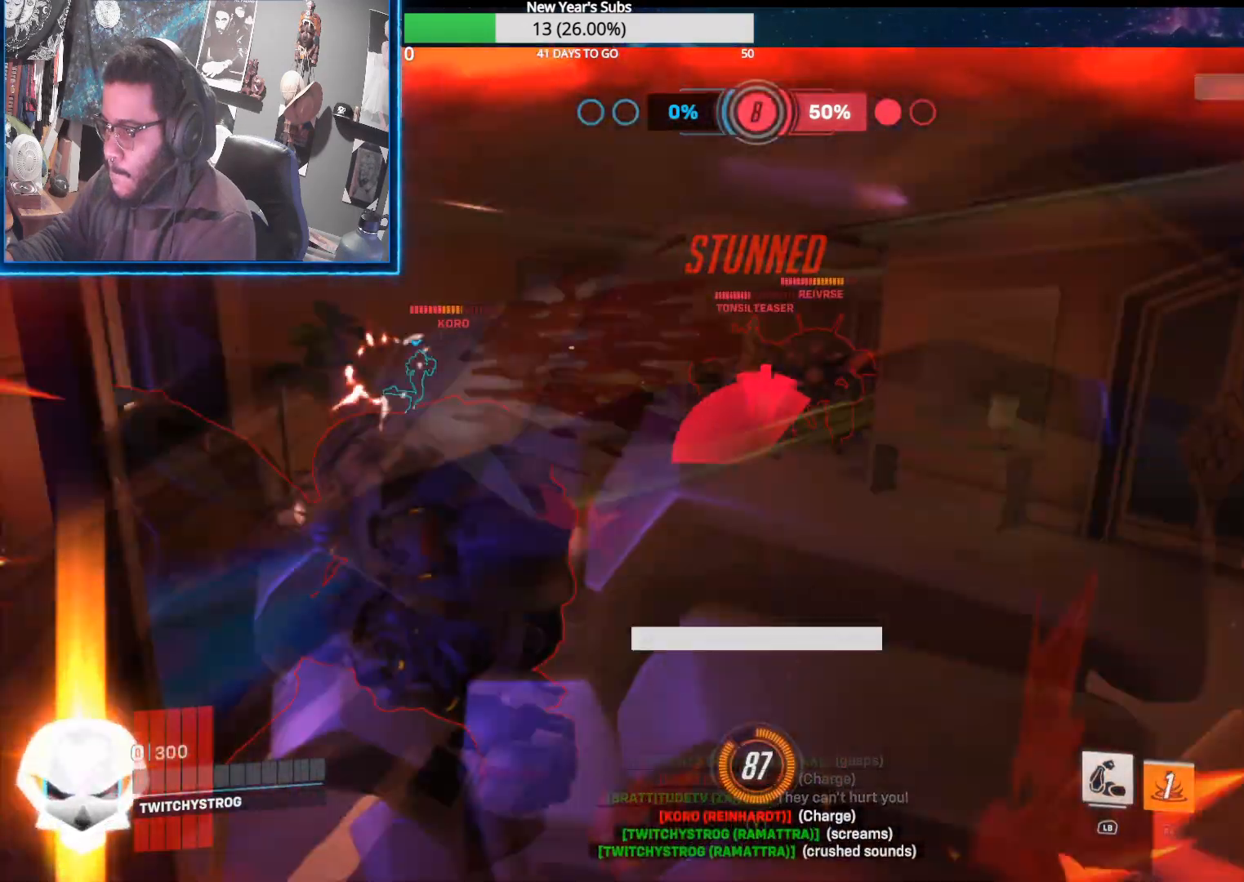
{"buttons": ["R2"], "left_stick": "left", "right_stick": "up", "events": [[83, "left_stick", "left"], [133, "right_stick", "down-right"], [283, "right_stick", "up-right"], [417, "right_stick", "up"]]}
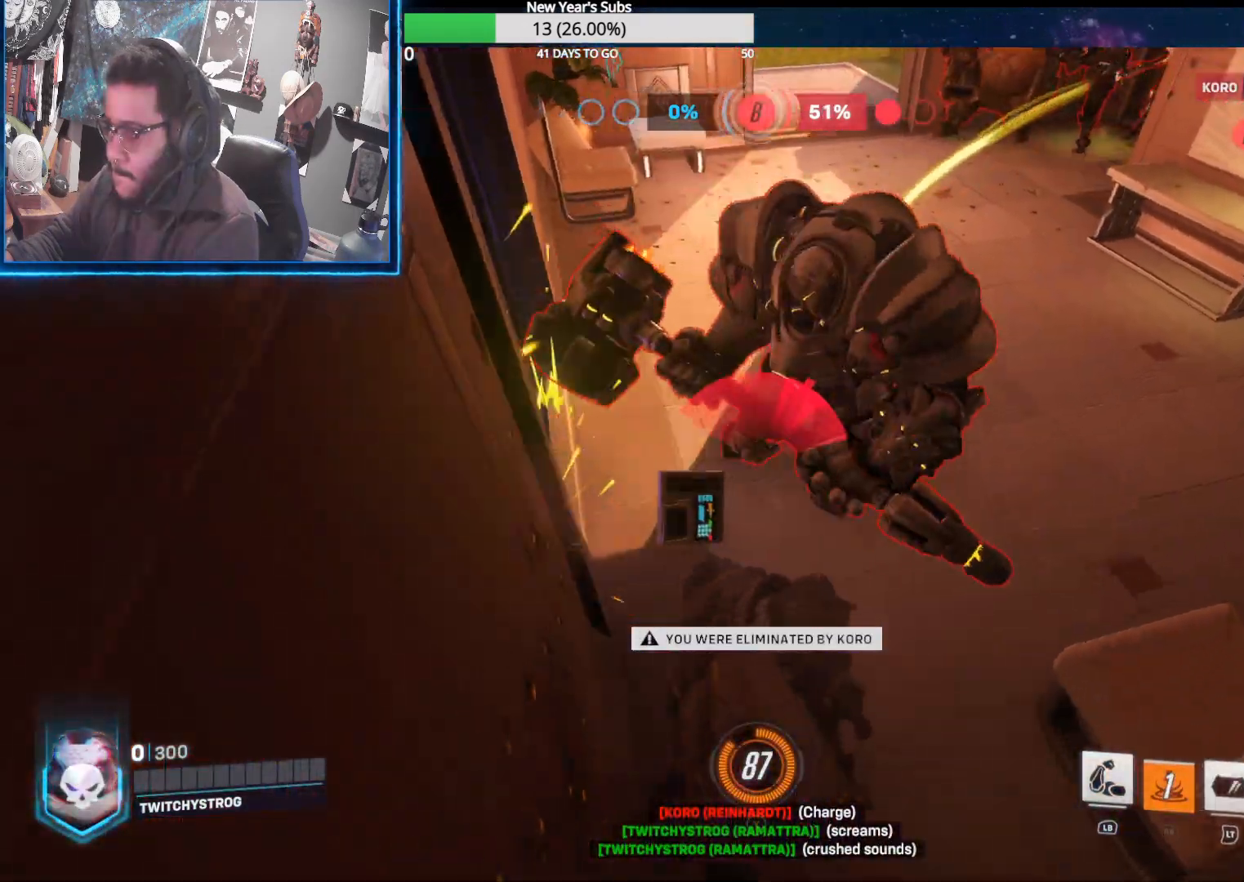
{"buttons": ["R2"], "left_stick": "up-left", "right_stick": "up", "events": [[17, "right_stick", "center"], [33, "left_stick", "center"], [117, "R2", "up"], [183, "right_stick", "up"], [217, "R2", "down"], [217, "left_stick", "left"], [267, "left_stick", "up-left"]]}
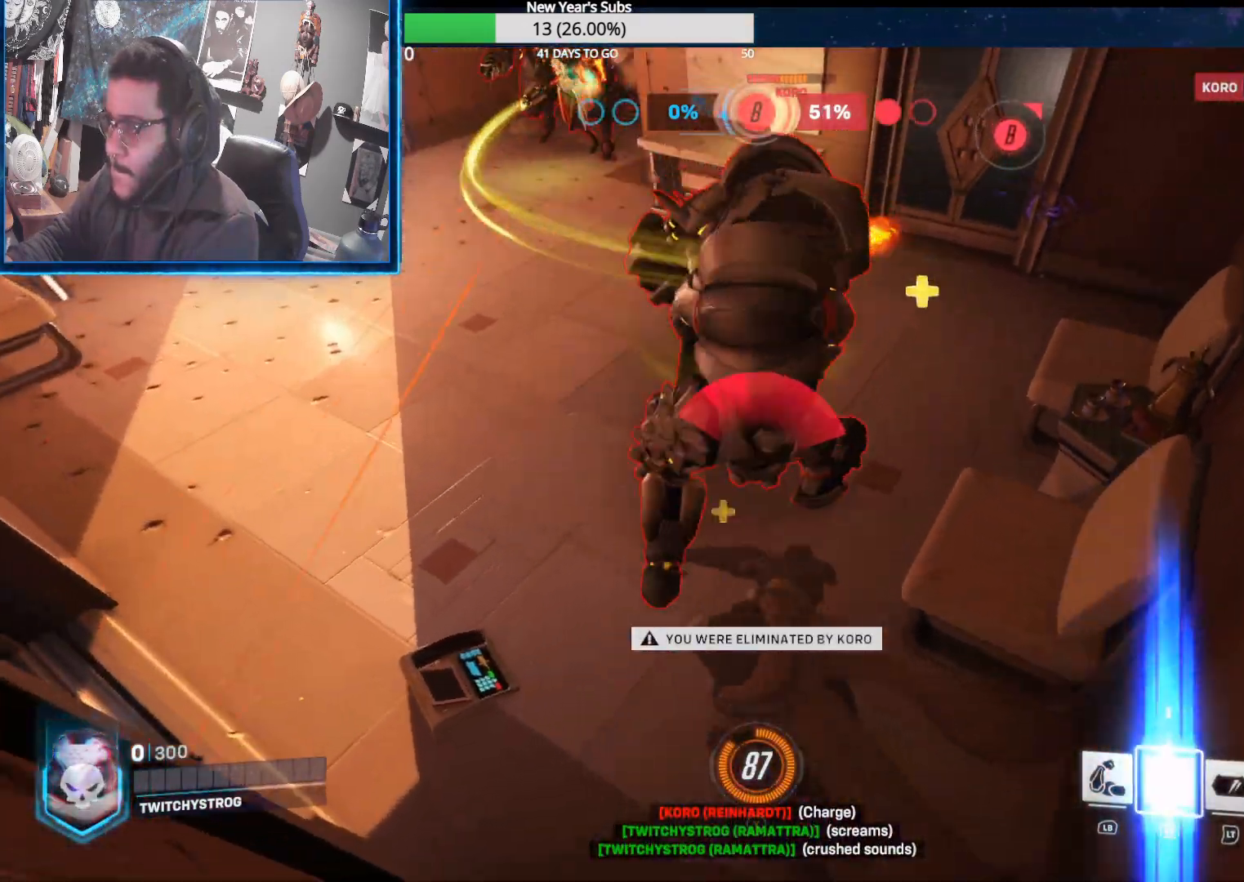
{"buttons": [], "left_stick": "center", "right_stick": "up-right", "events": [[217, "R2", "up"], [300, "right_stick", "up-right"], [400, "left_stick", "center"]]}
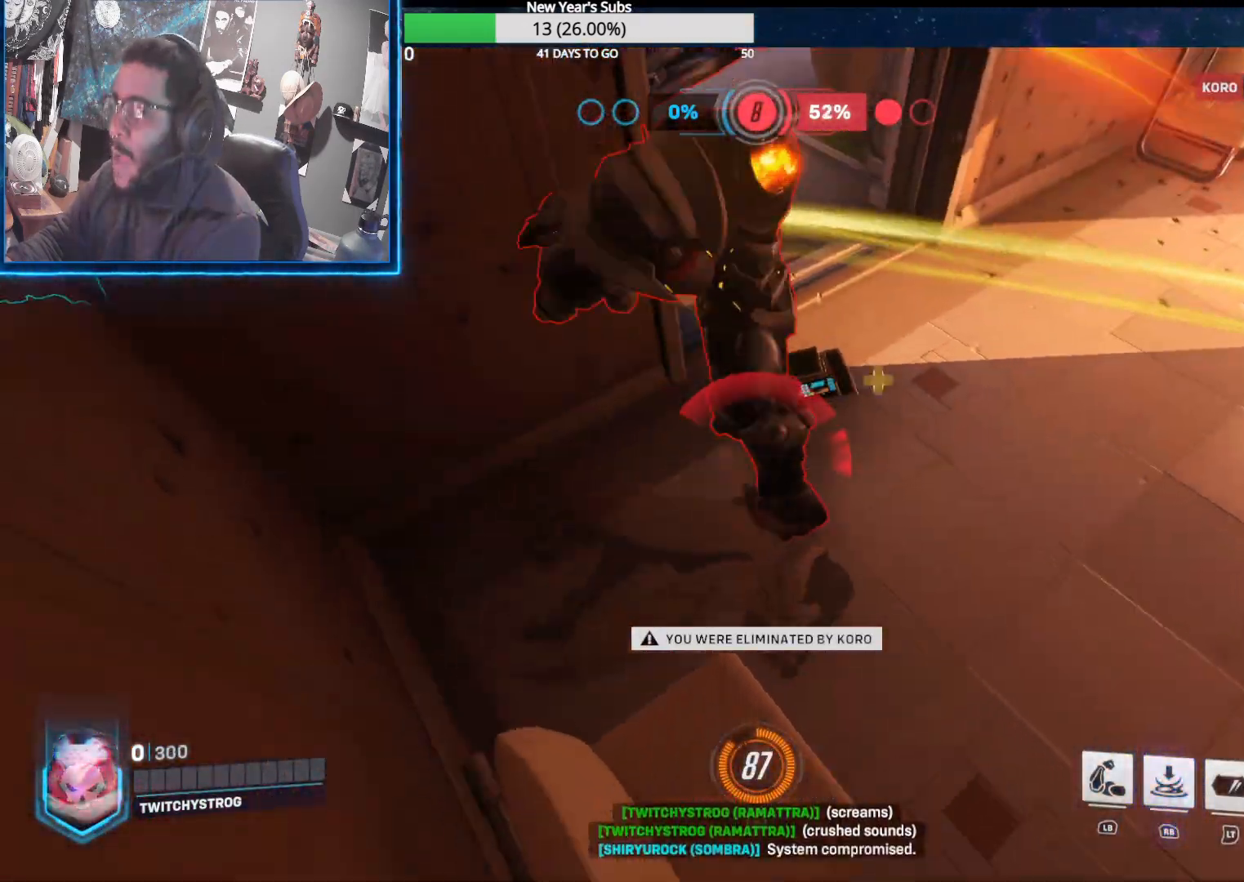
{"buttons": [], "left_stick": "center", "right_stick": "center", "events": [[500, "right_stick", "center"]]}
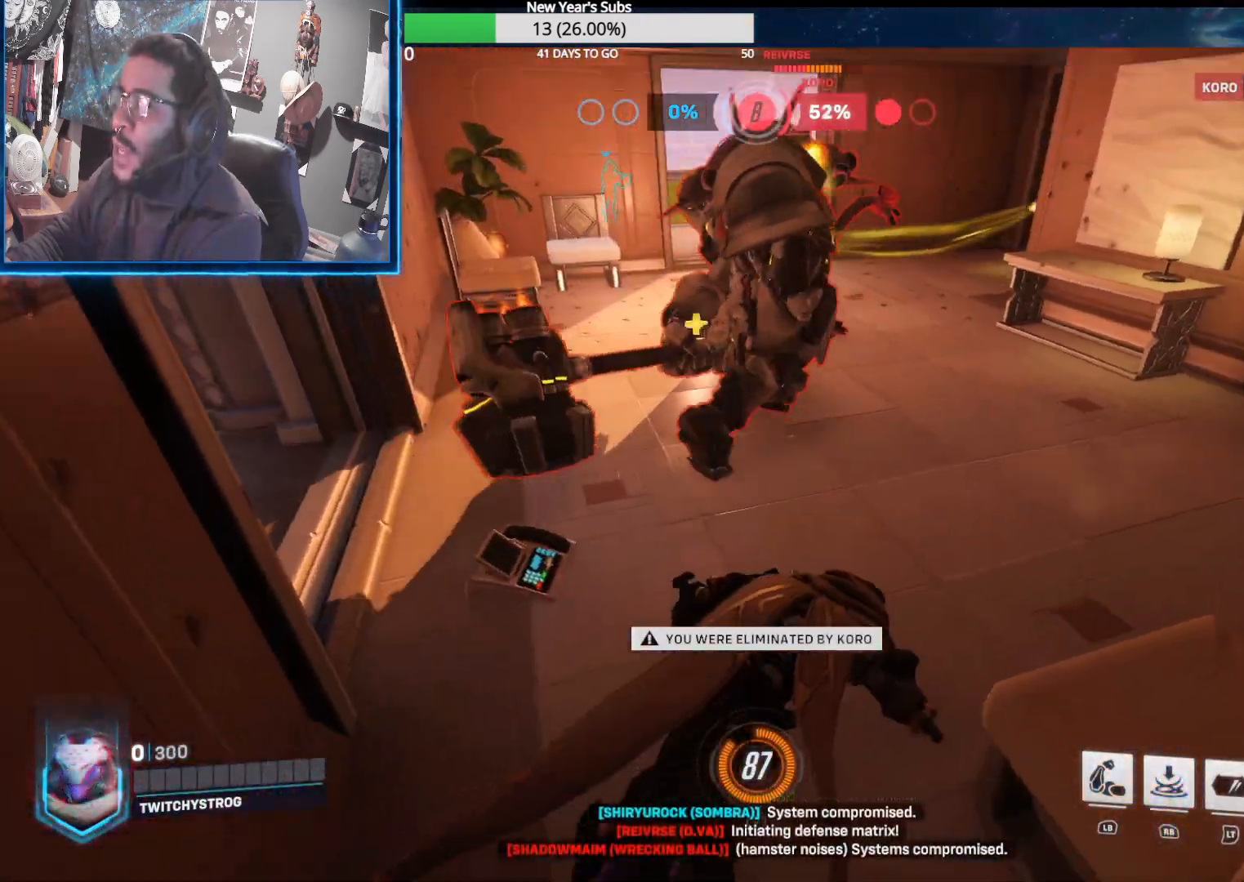
{"buttons": [], "left_stick": "center", "right_stick": "center", "events": []}
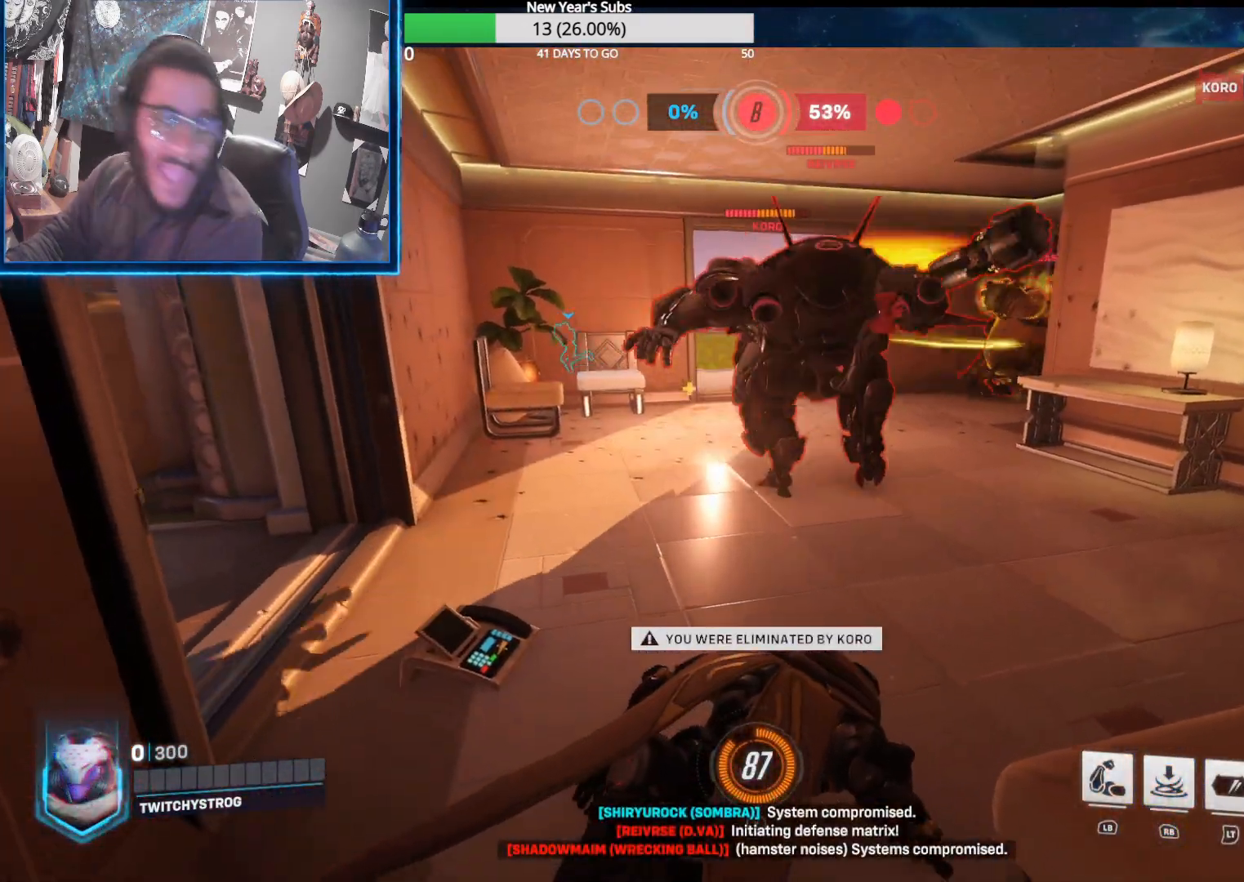
{"buttons": [], "left_stick": "center", "right_stick": "center", "events": []}
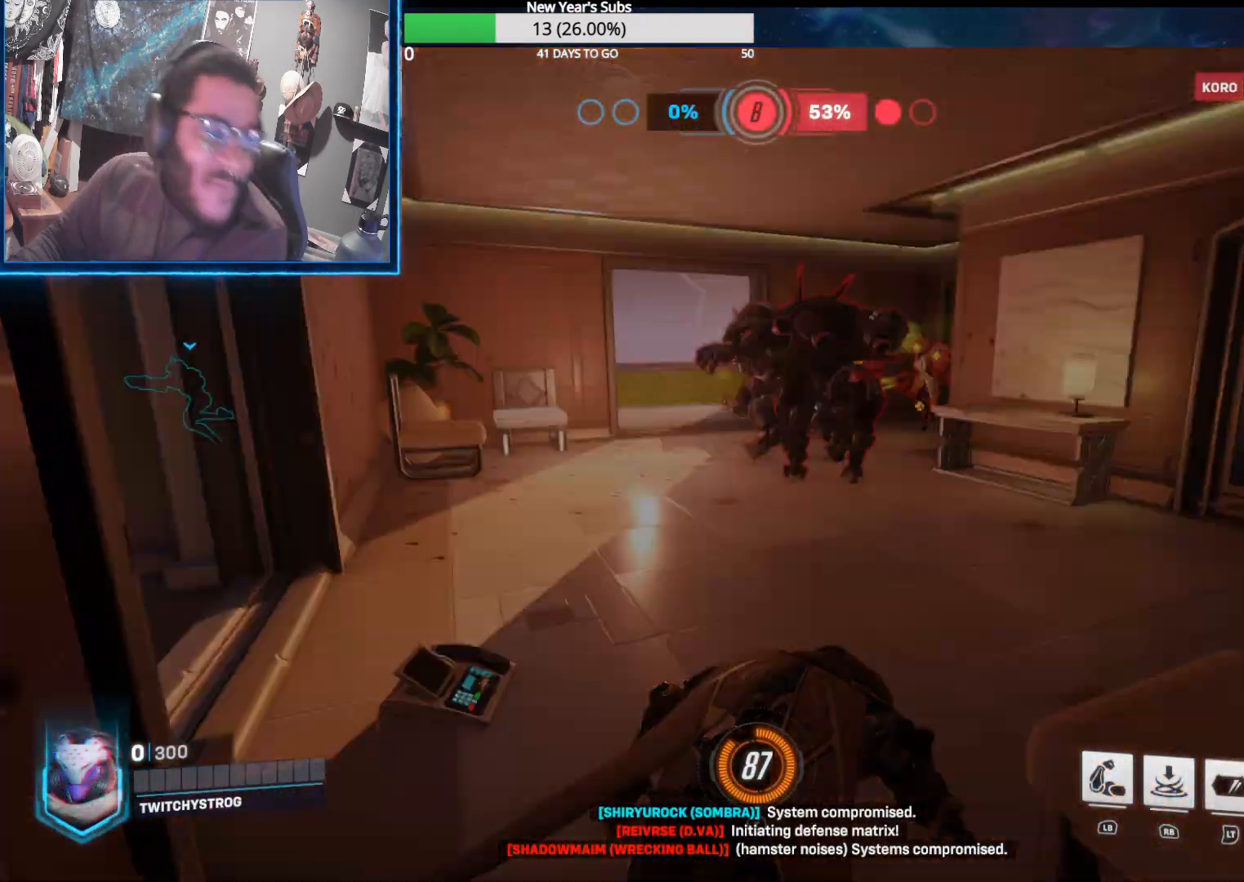
{"buttons": [], "left_stick": "center", "right_stick": "center", "events": []}
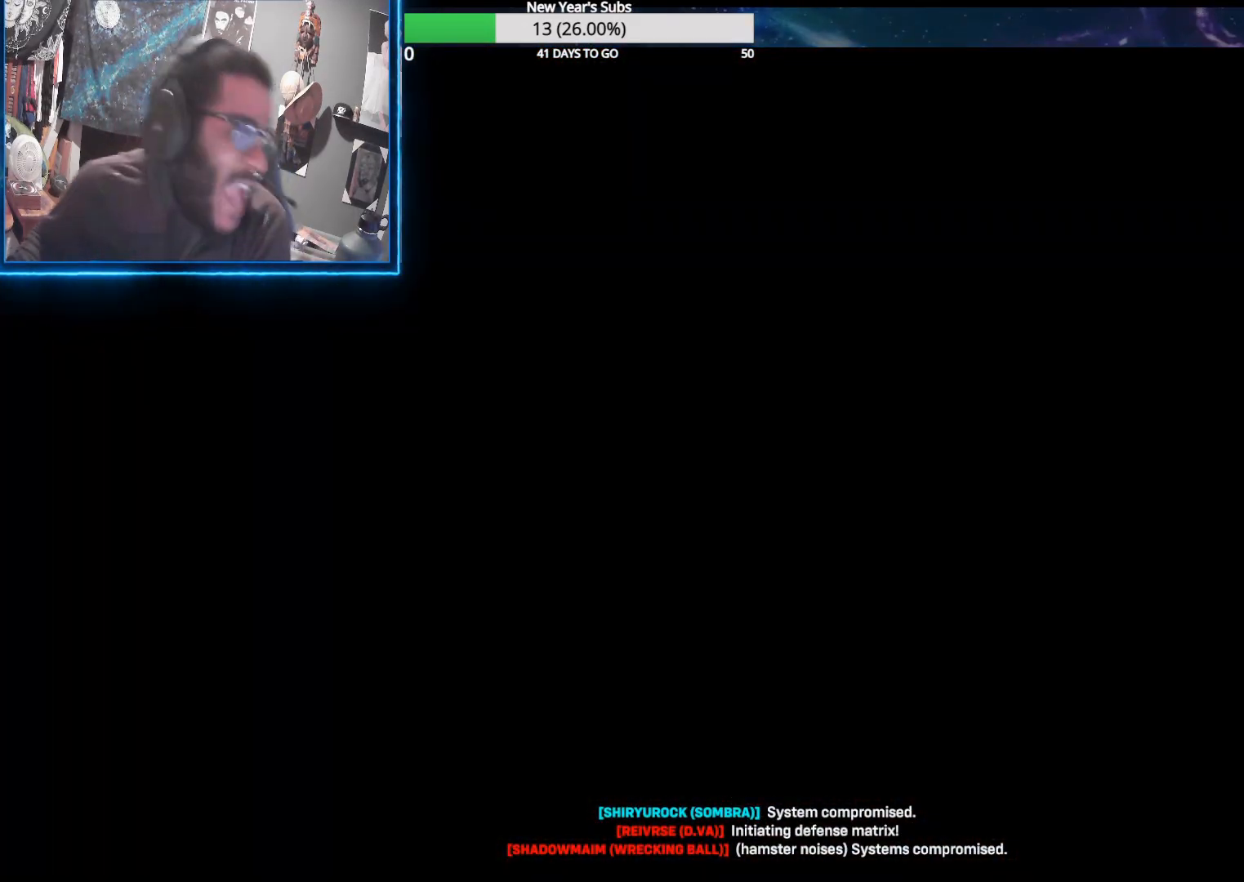
{"buttons": [], "left_stick": "center", "right_stick": "center", "events": []}
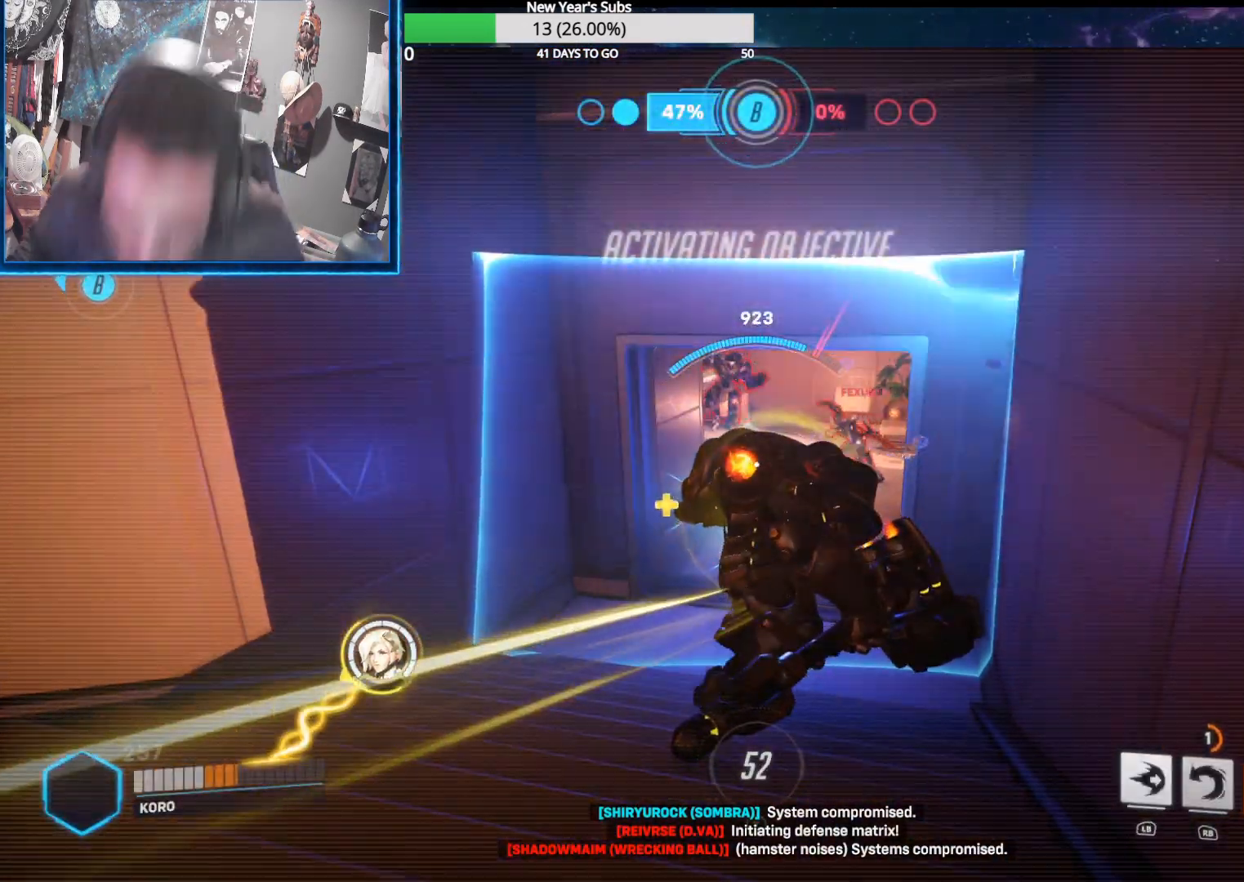
{"buttons": [], "left_stick": "center", "right_stick": "center", "events": []}
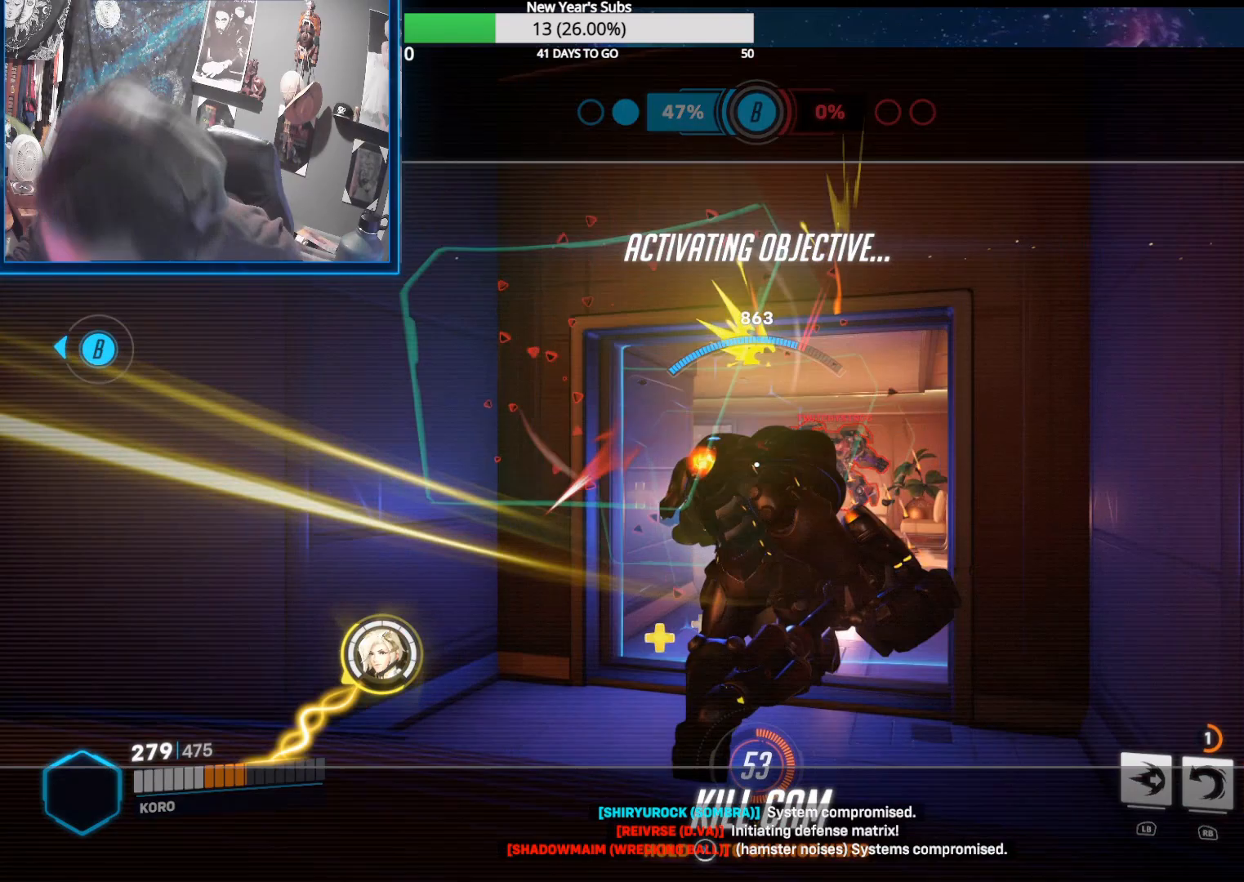
{"buttons": [], "left_stick": "center", "right_stick": "center", "events": []}
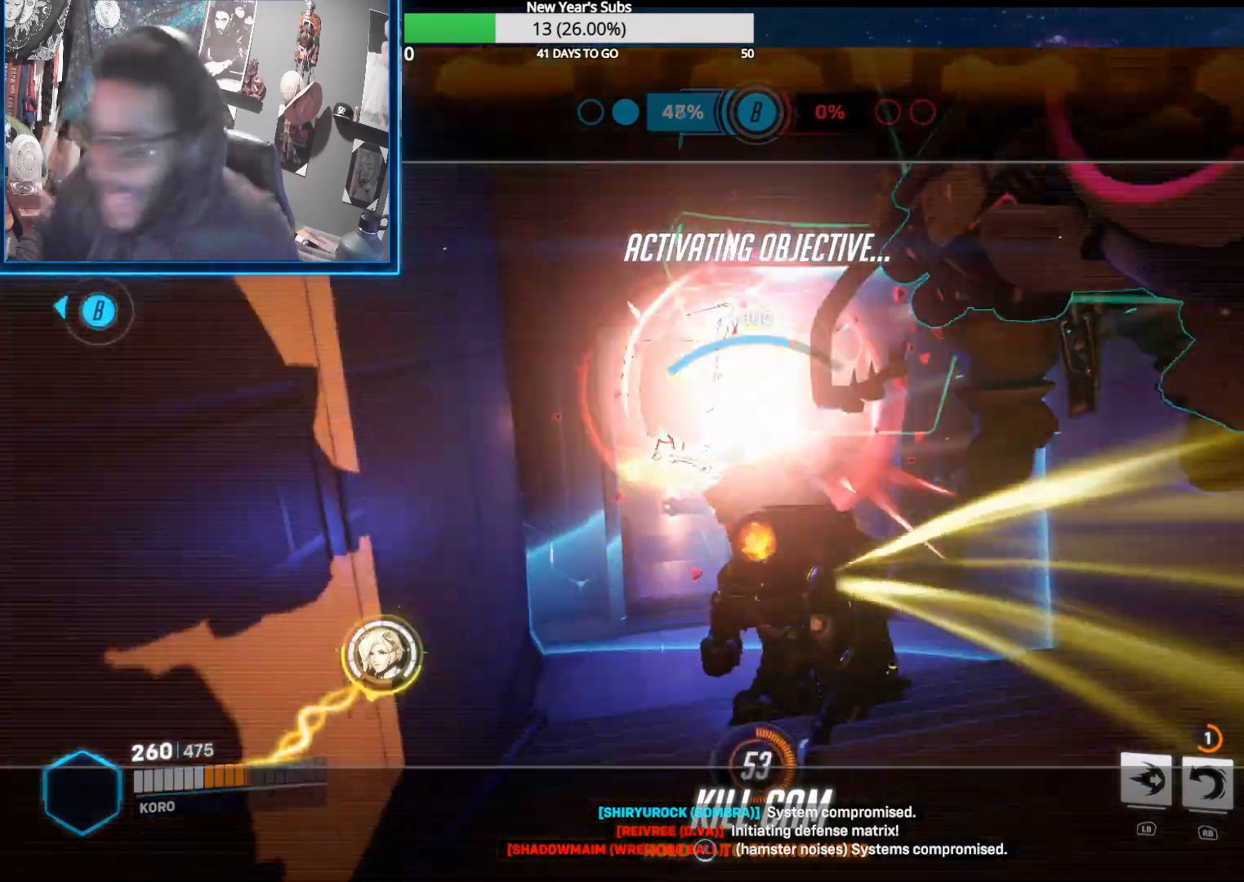
{"buttons": [], "left_stick": "center", "right_stick": "center", "events": []}